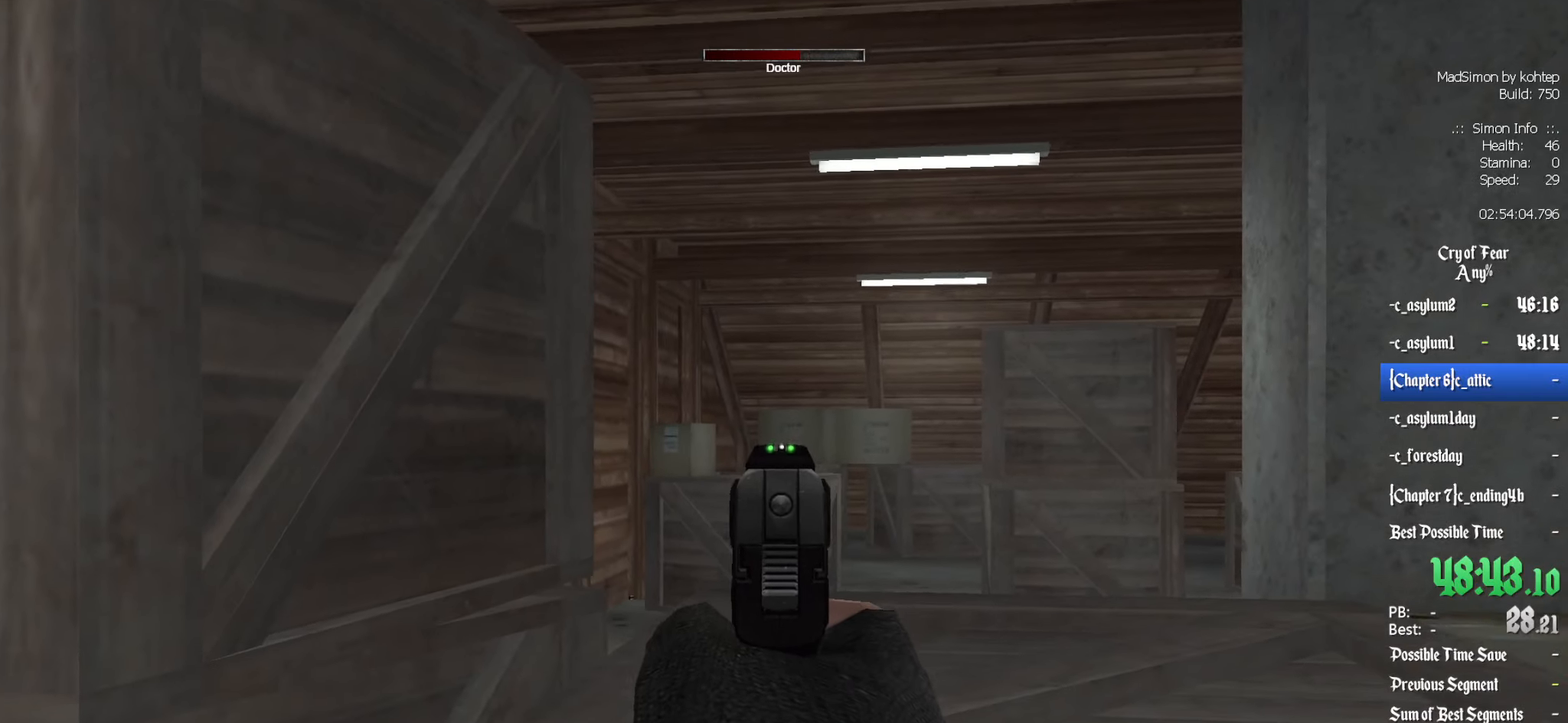
Gameplay with keyboard and mouse; each line is a JSON object with the keys and mouse buttons held at the frame after it. "events" lists presses ("down") and releases ("up") of "1", "2", "3", "4", "5", "a", "alt", "c", "ctrl", "d", "e", "f", "q", "r", "s", "shift", "space", "tab", "v", "w", "x", "z", "mouse_left", "mouse_middle", "mouse_right", "mouse_wheel_up" and "mouse_wheel_down" between this image and that frame as [ms after this image, input, new state], when the widget could be followed in between. "mouse_left", "mouse_middle", "mouse_right", "mouse_wheel_up", "mouse_wheel_down" = the "left", "middle", "right", "wheel_up", "wheel_down" buttons of the "mouse" list. No other keys are recorded. Mouse movement is not recorded.
{"keys": [], "mouse": [], "events": [[17, "q", "down"], [67, "q", "up"]]}
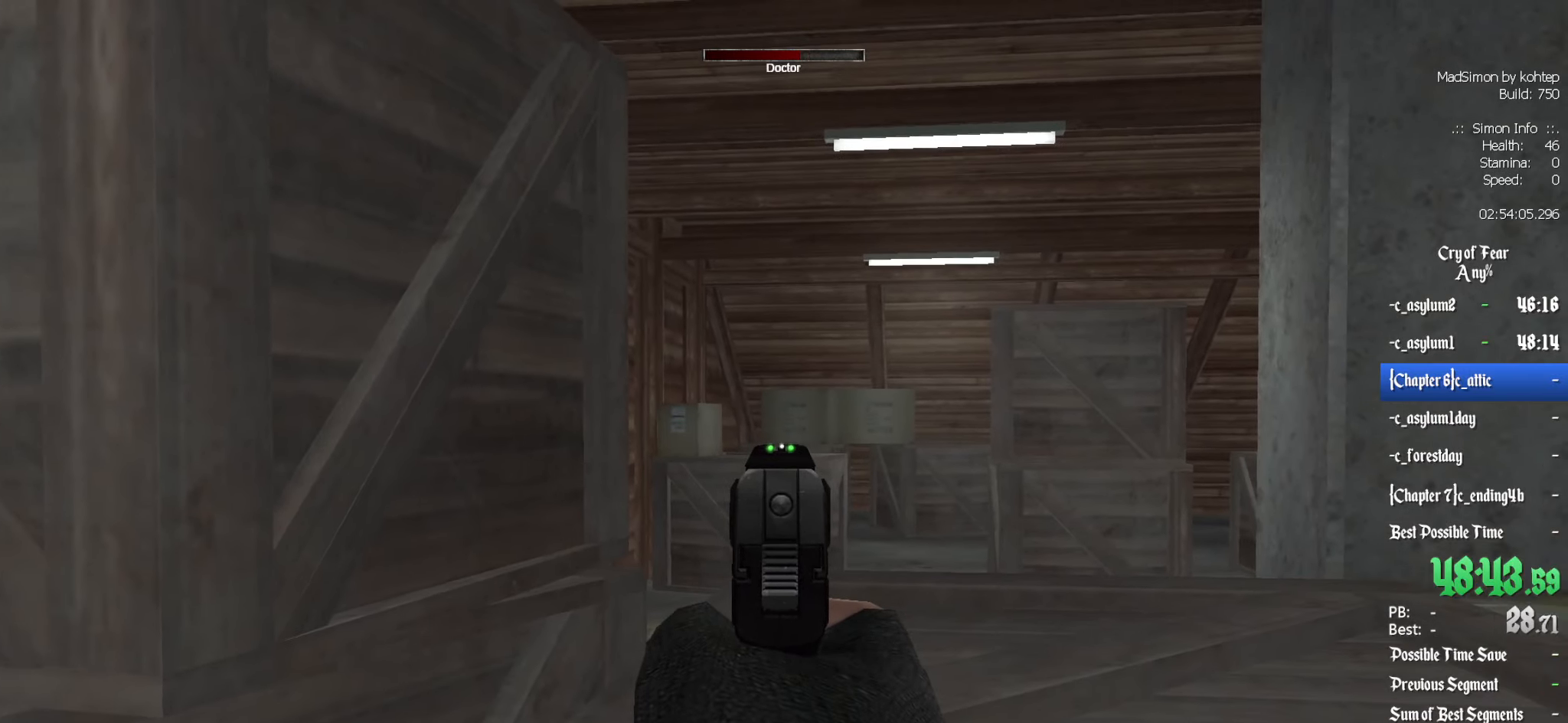
{"keys": [], "mouse": [], "events": []}
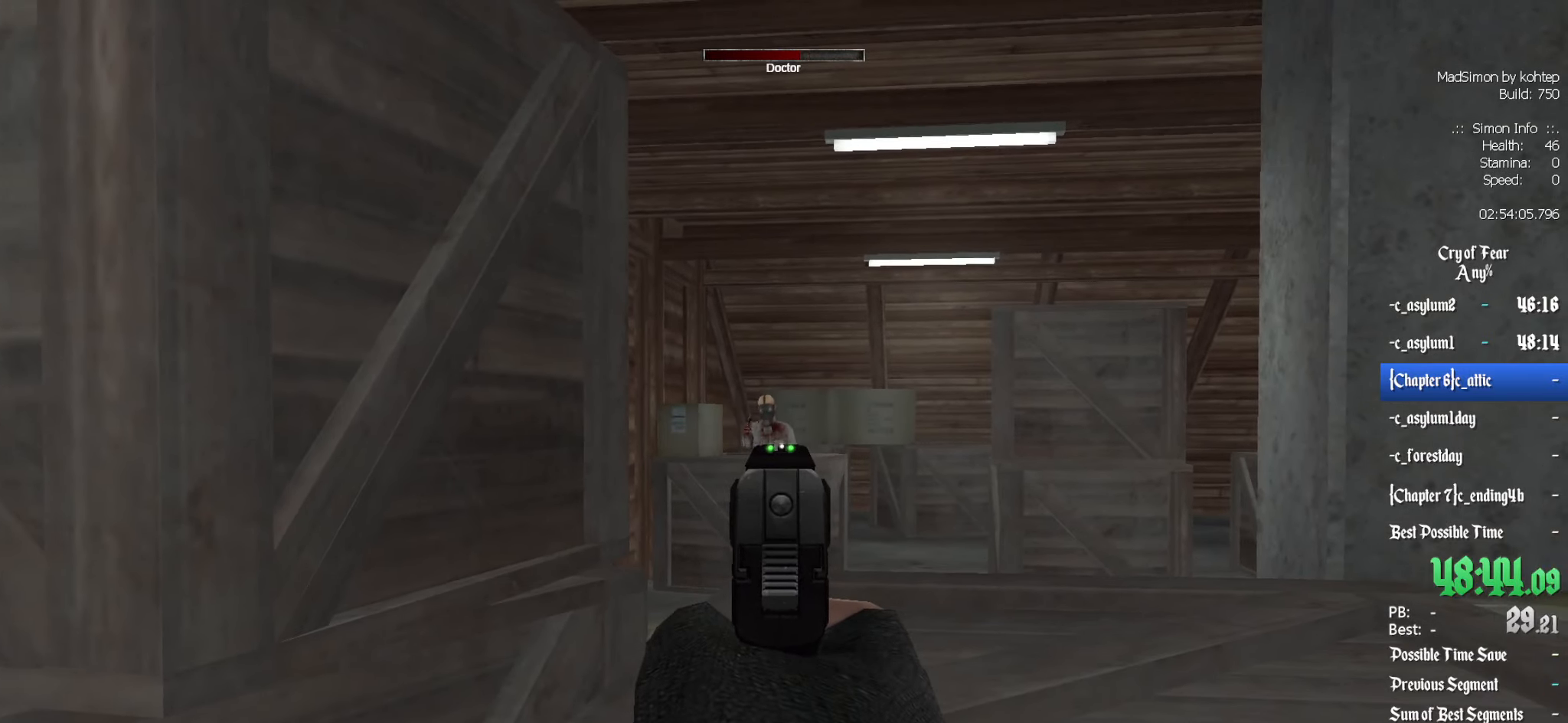
{"keys": [], "mouse": [], "events": []}
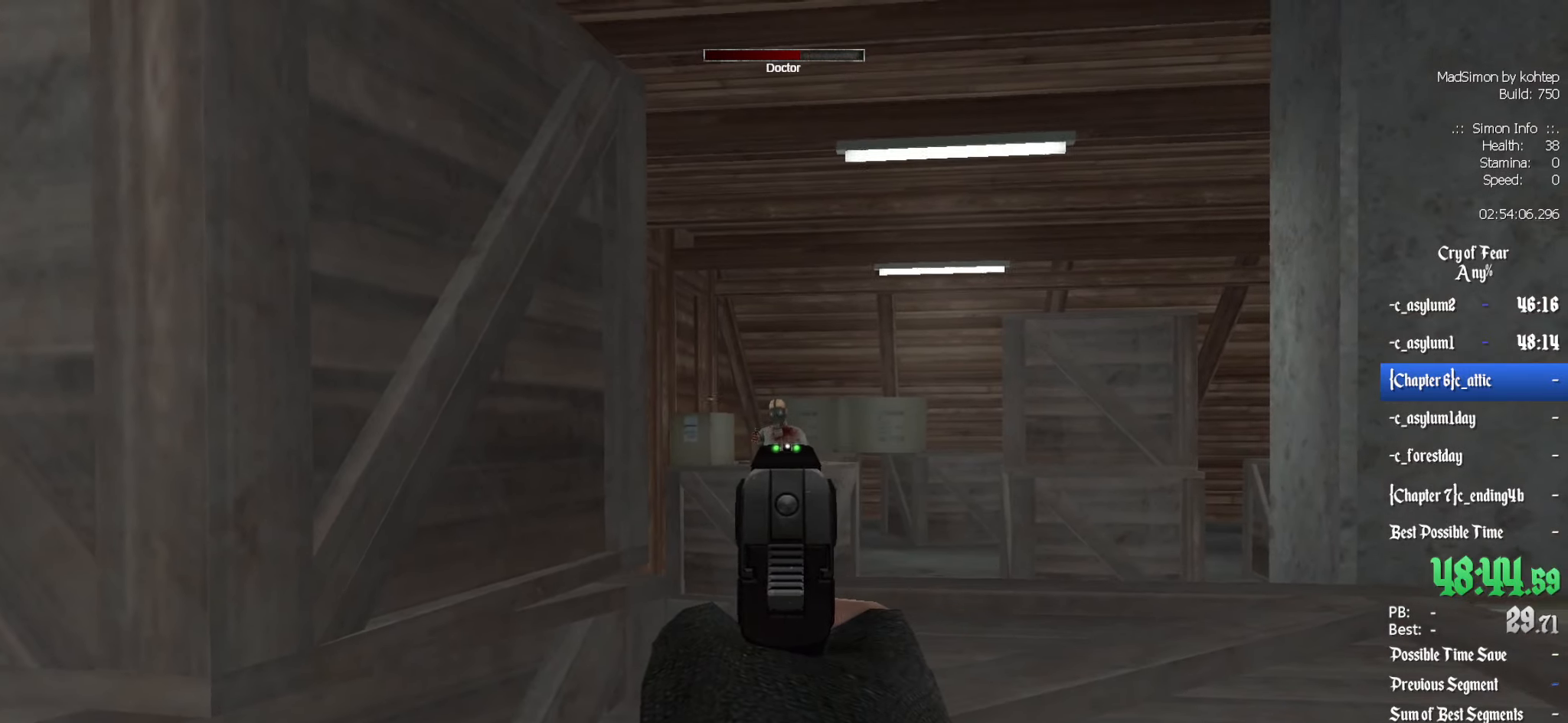
{"keys": [], "mouse": [], "events": [[67, "mouse_left", "down"], [150, "mouse_left", "up"]]}
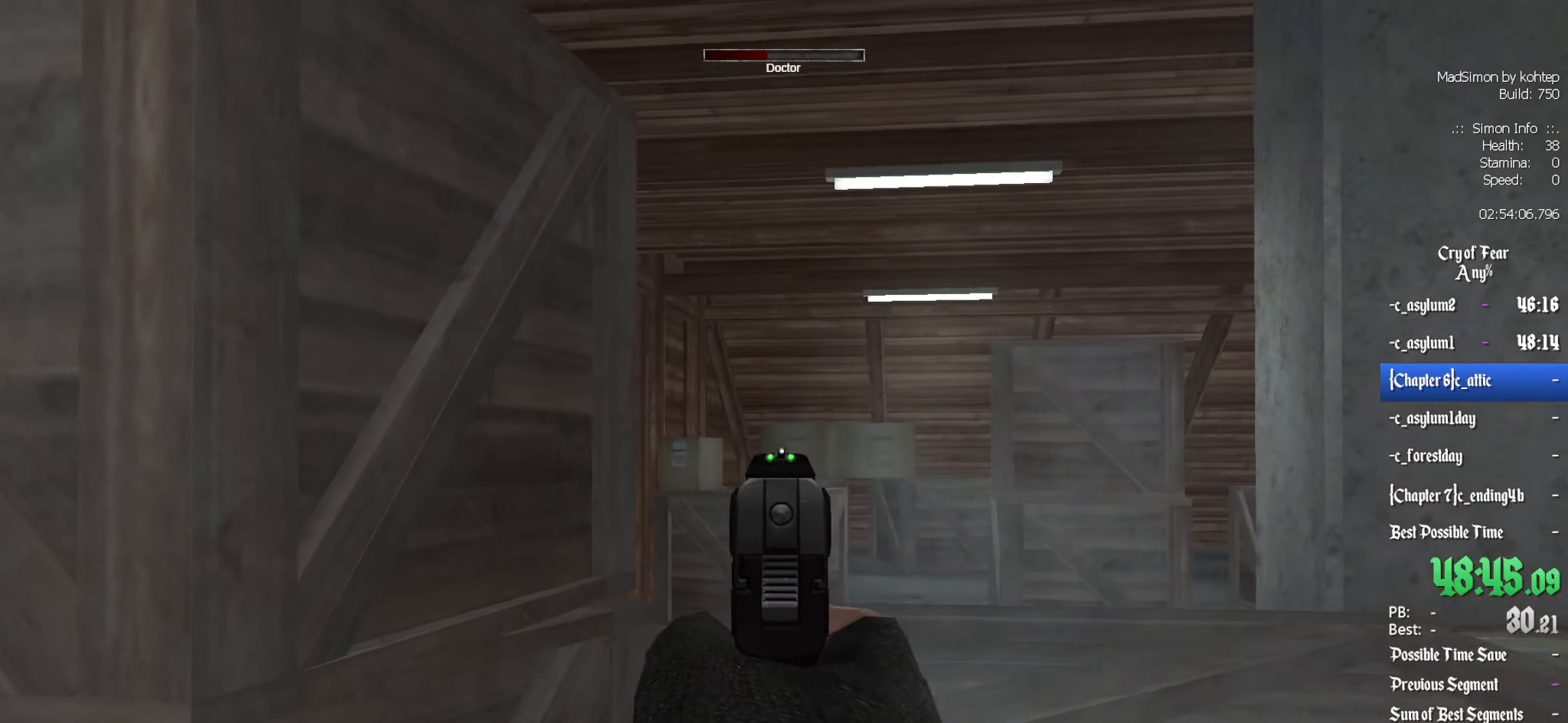
{"keys": [], "mouse": [], "events": []}
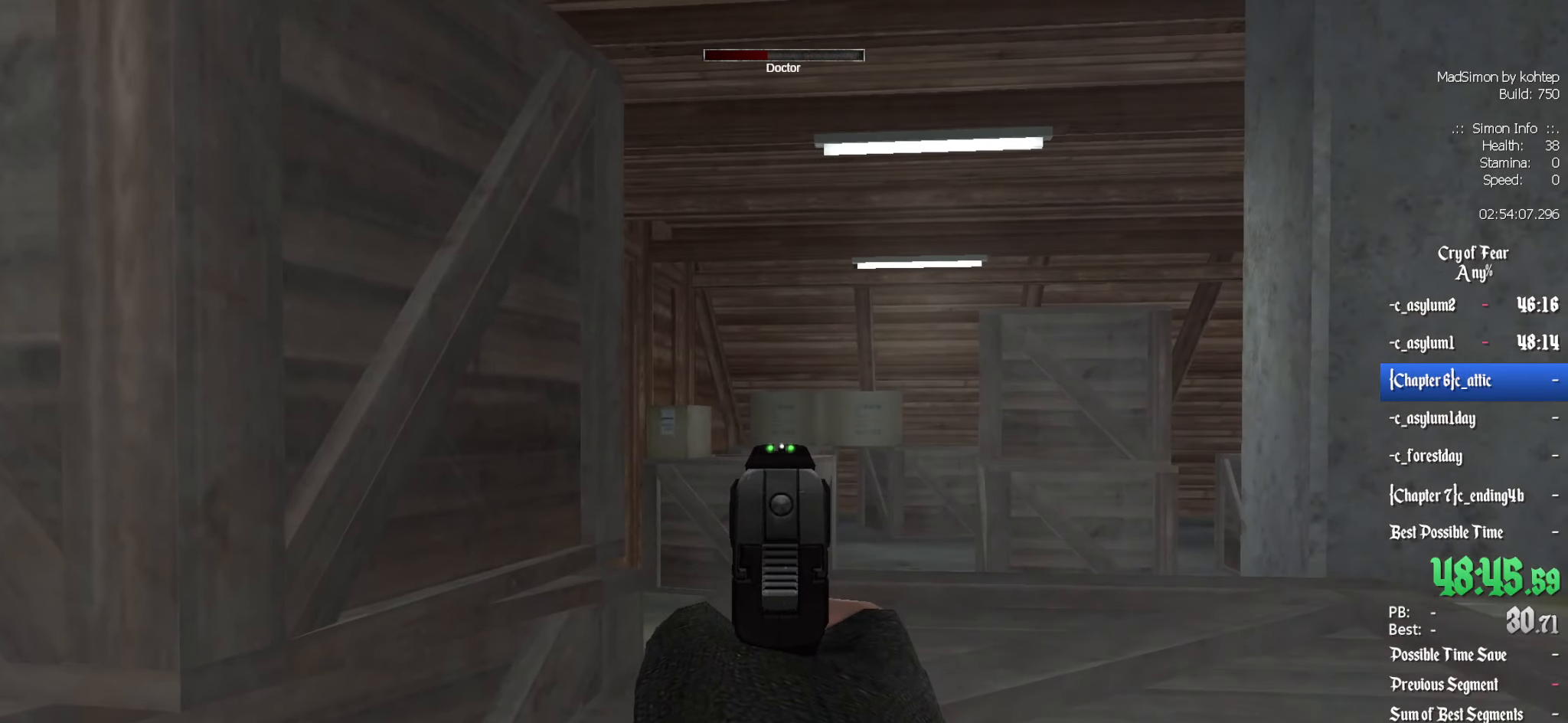
{"keys": [], "mouse": [], "events": [[183, "z", "down"], [233, "z", "up"]]}
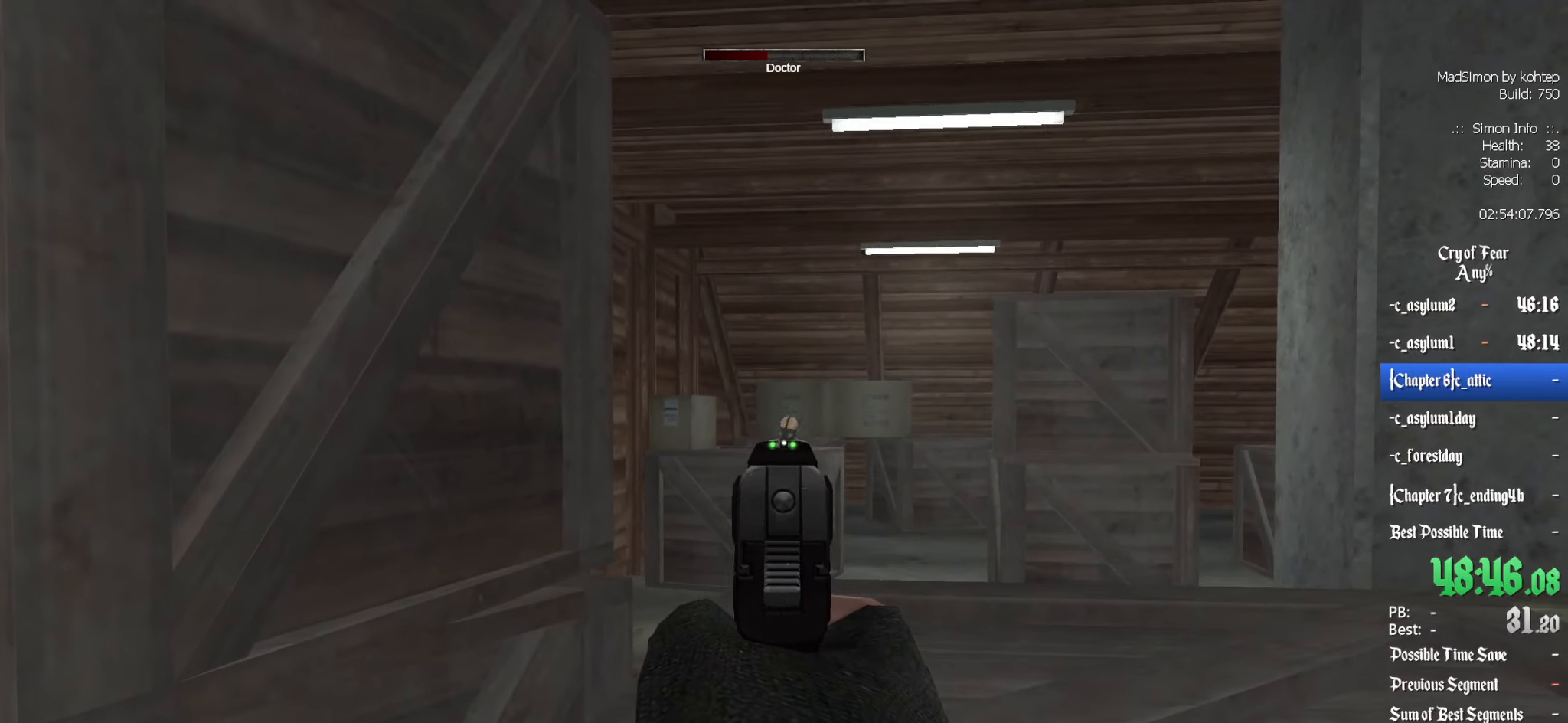
{"keys": [], "mouse": [], "events": []}
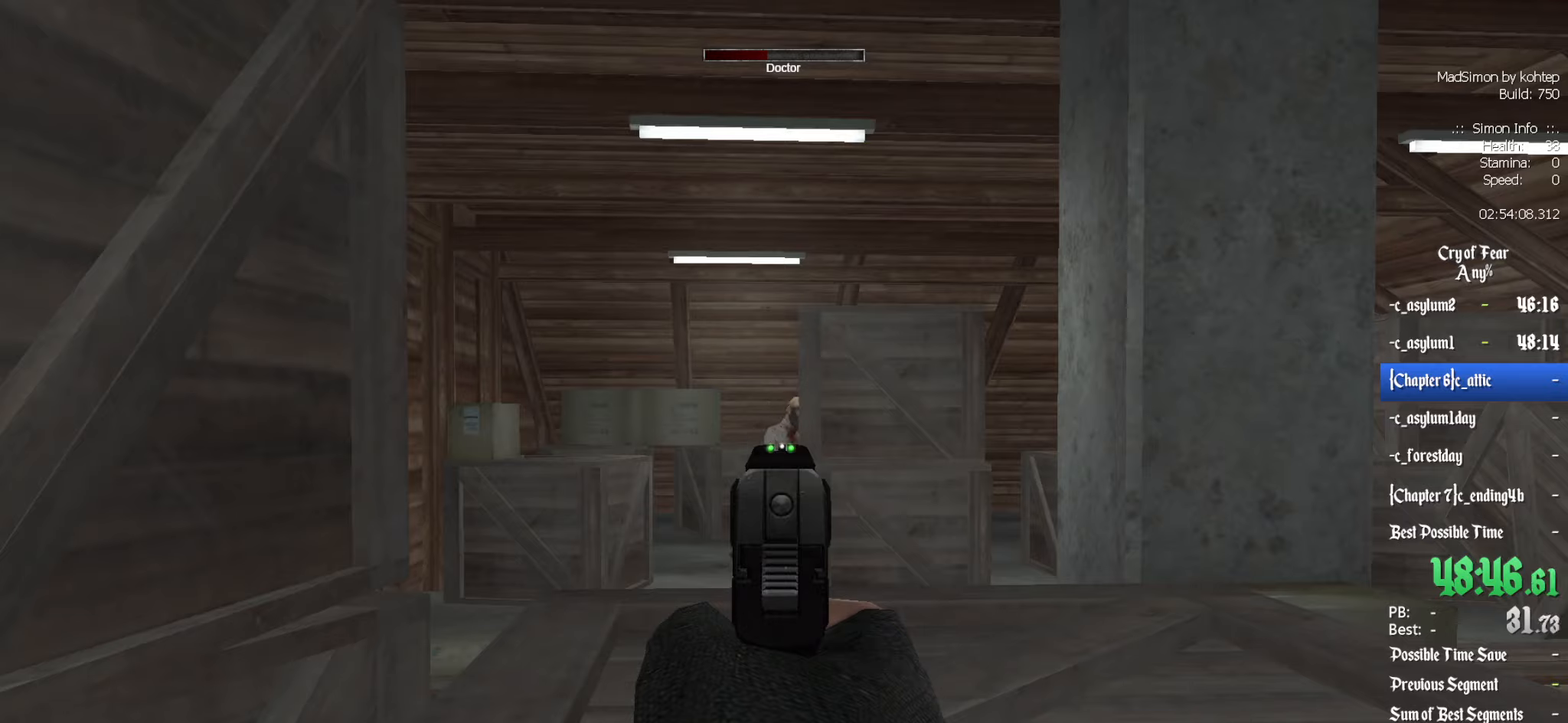
{"keys": [], "mouse": [], "events": [[383, "q", "down"], [467, "q", "up"]]}
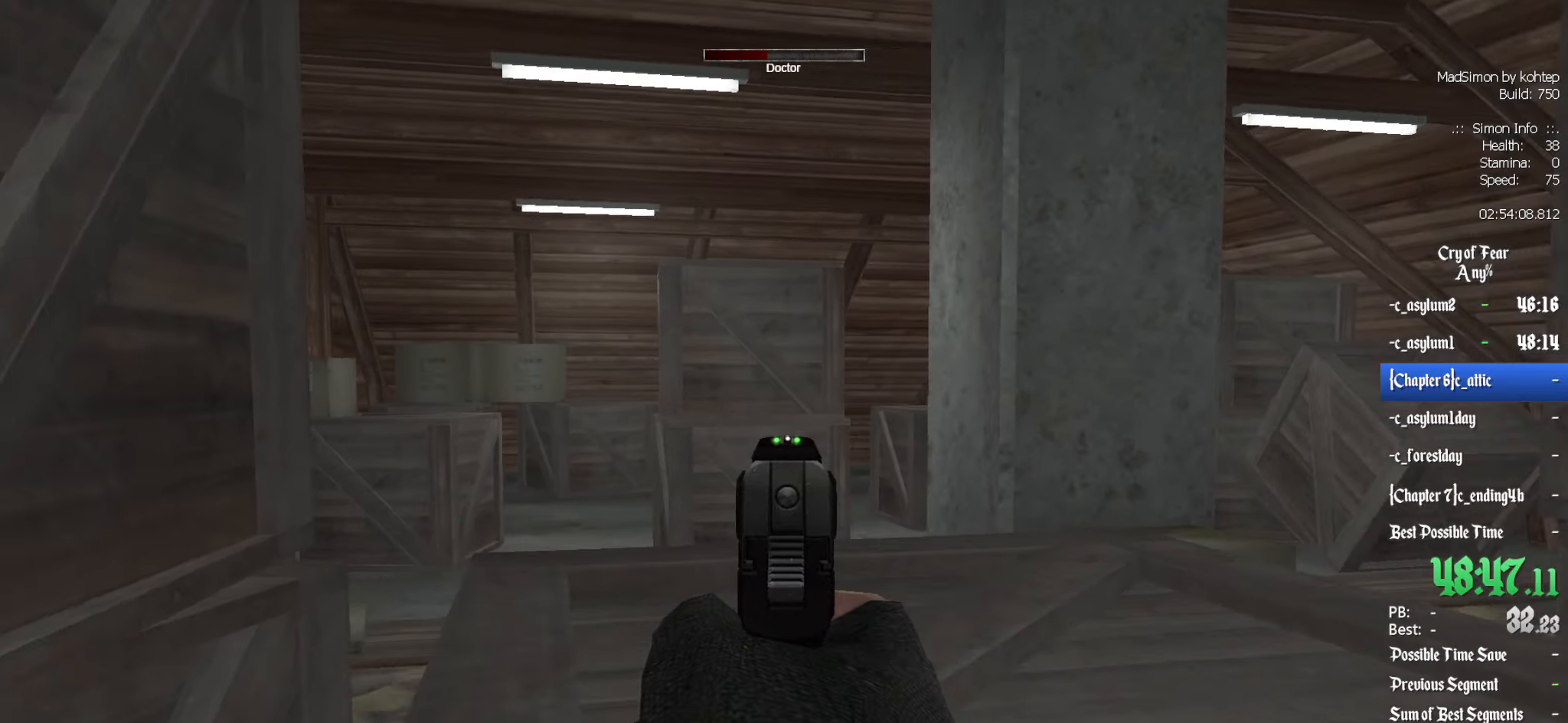
{"keys": [], "mouse": [], "events": [[300, "s", "down"], [350, "q", "down"], [400, "q", "up"], [400, "s", "up"]]}
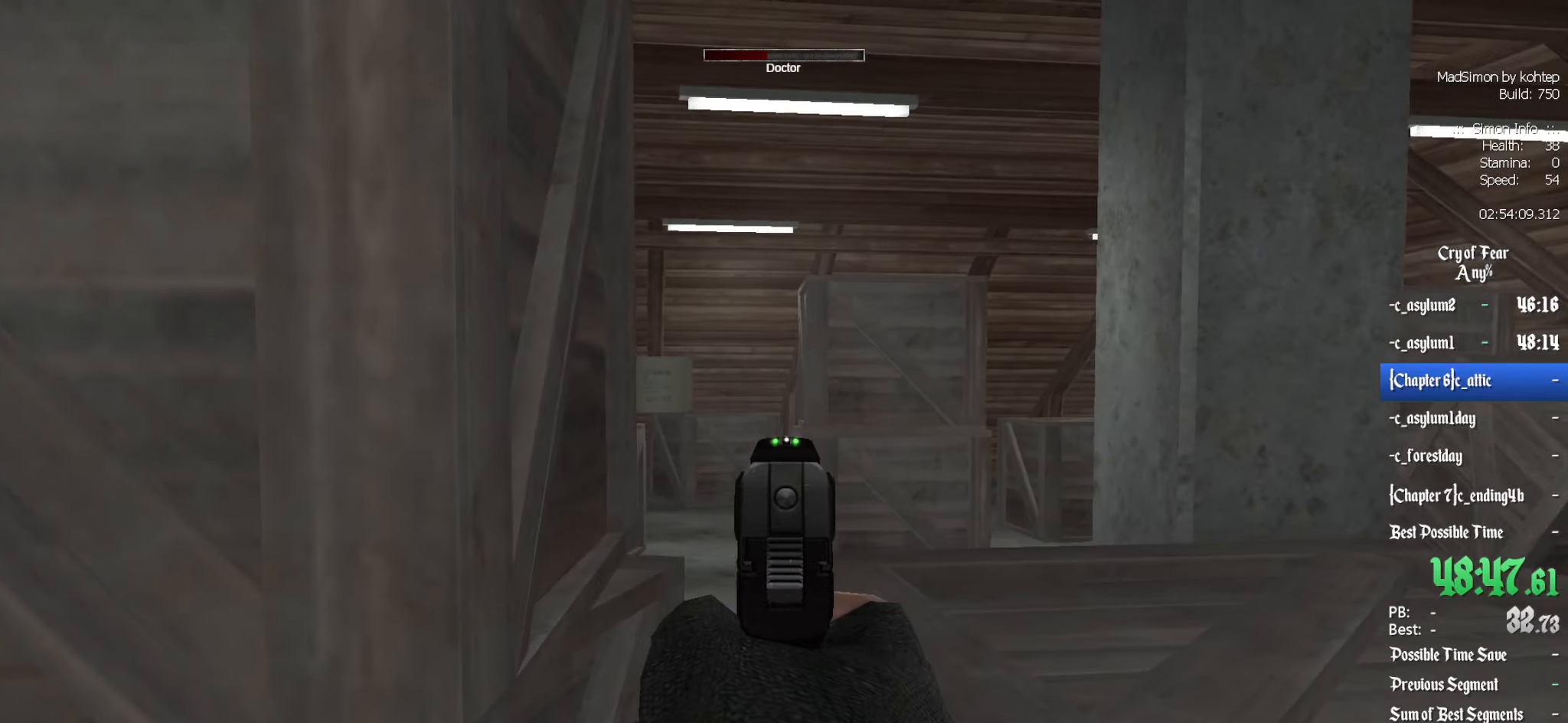
{"keys": [], "mouse": [], "events": []}
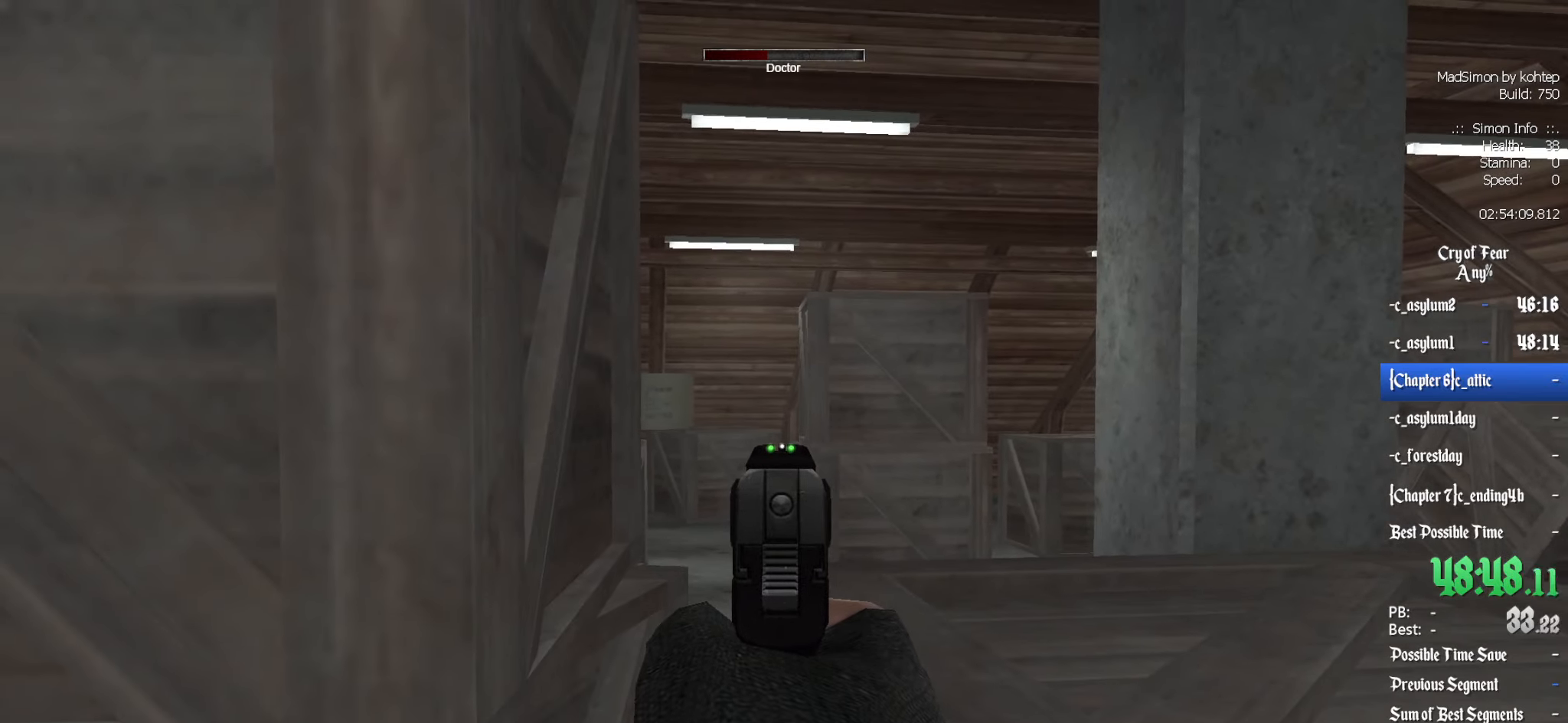
{"keys": [], "mouse": [], "events": []}
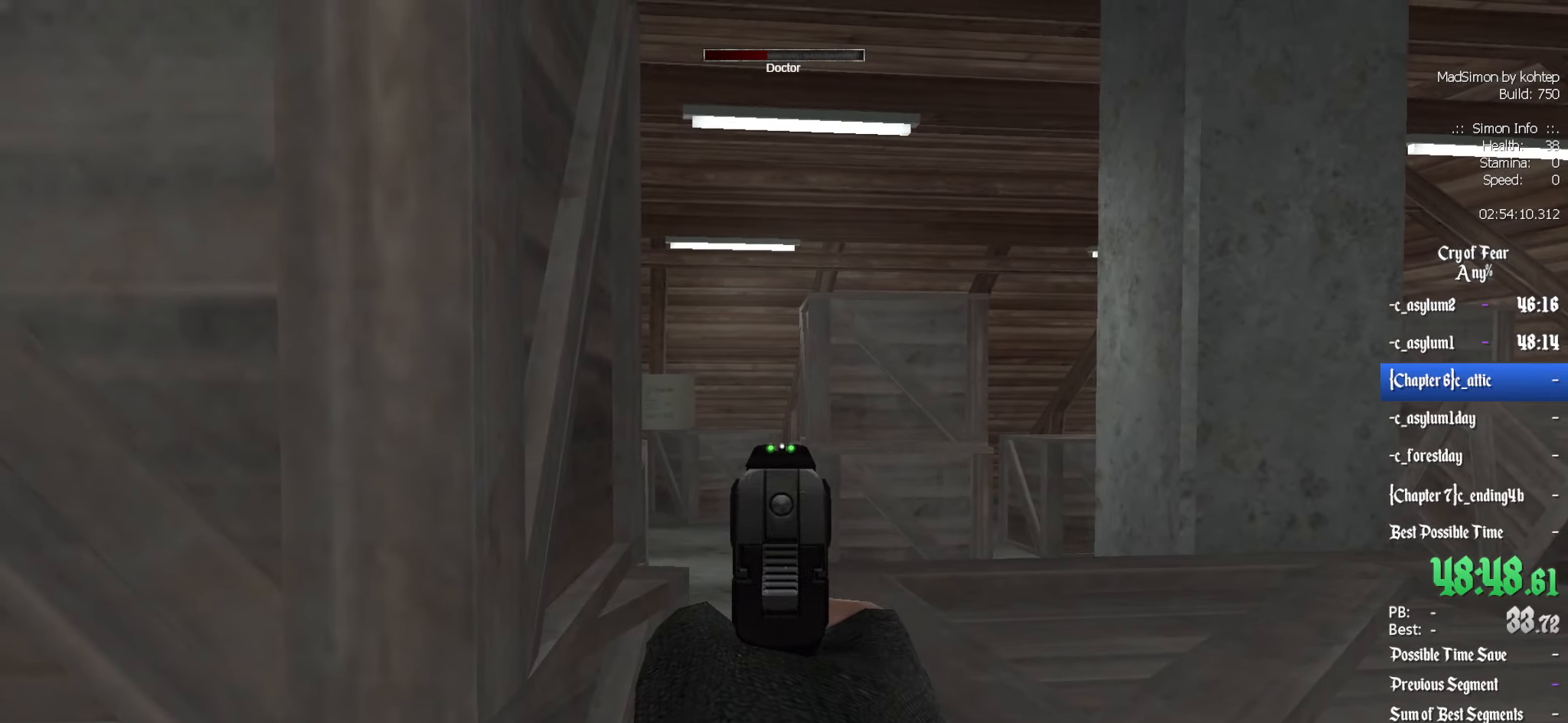
{"keys": [], "mouse": [], "events": []}
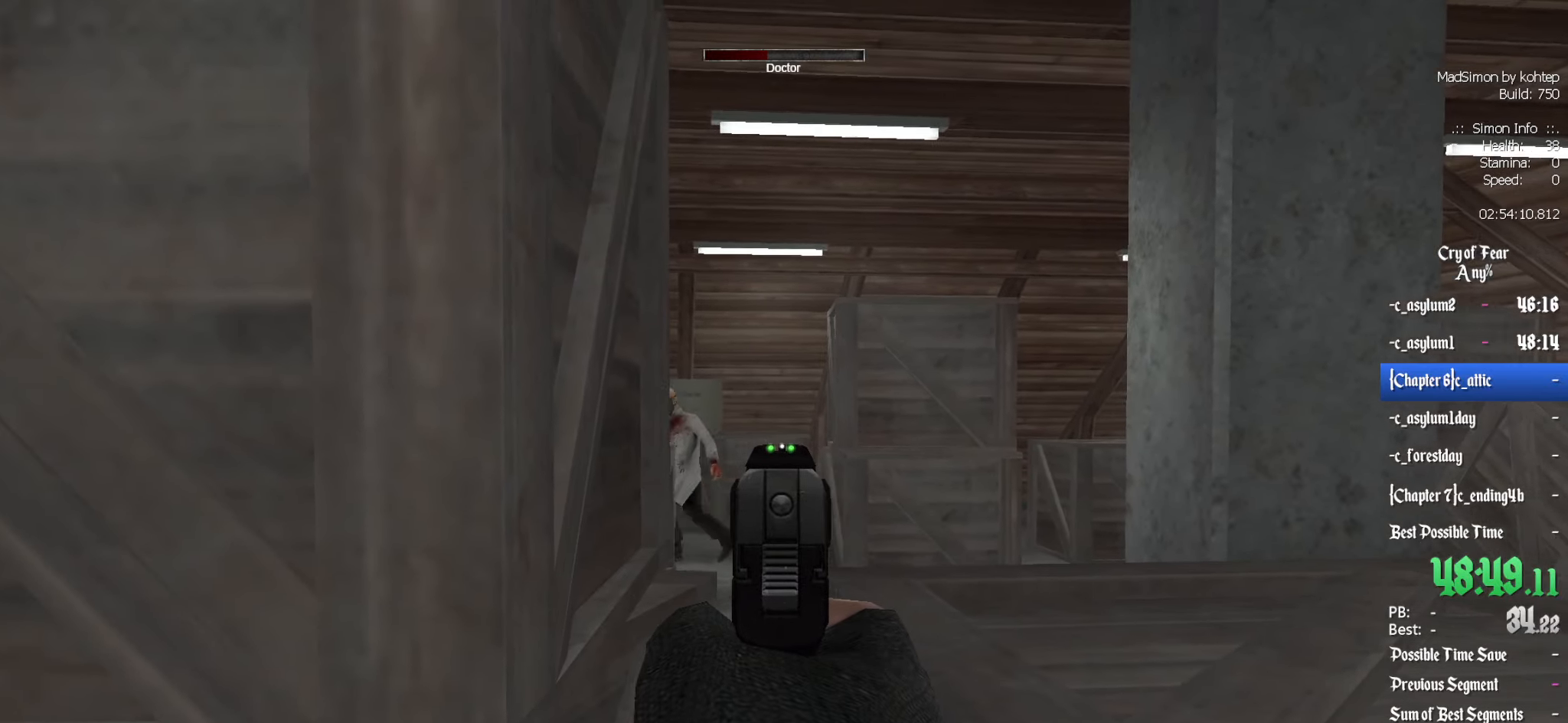
{"keys": [], "mouse": [], "events": [[217, "d", "down"], [350, "d", "up"]]}
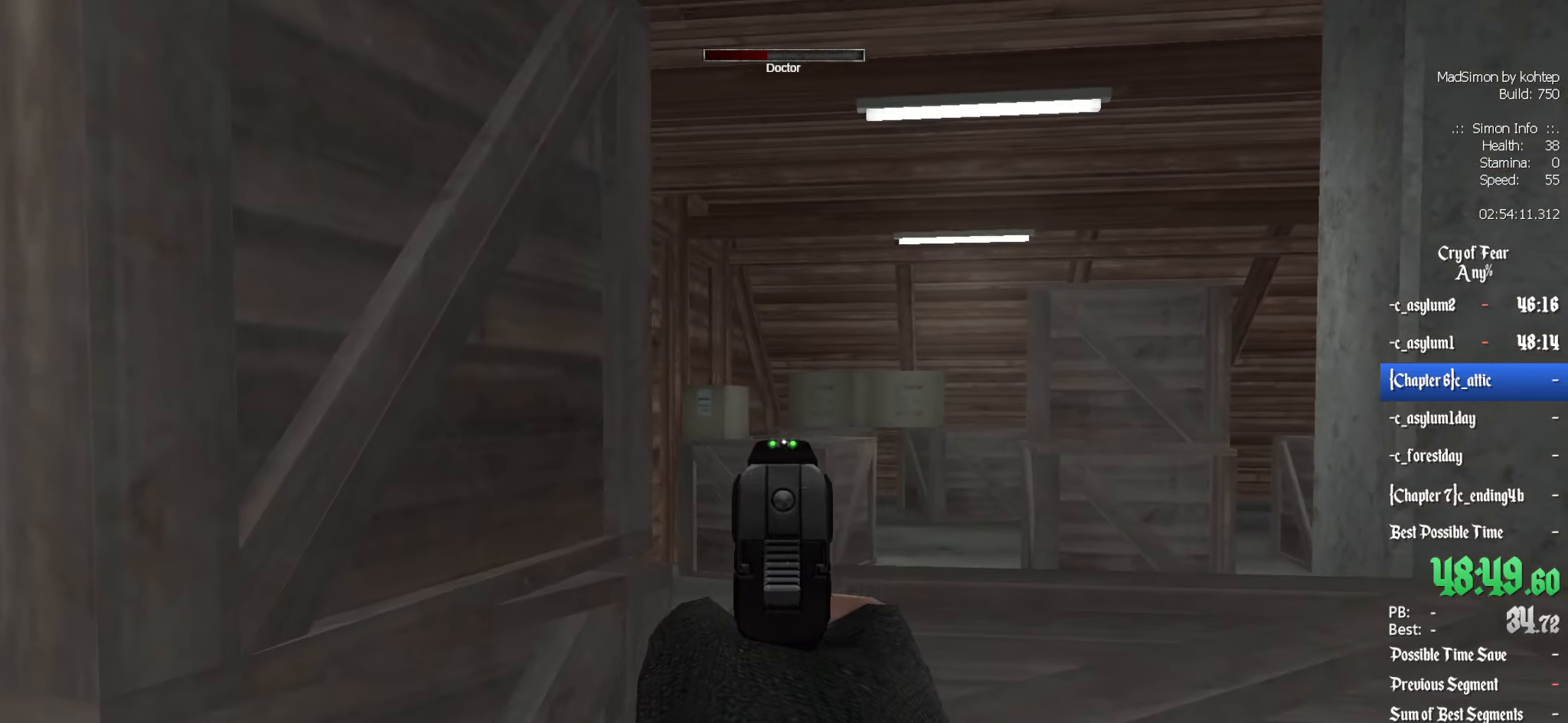
{"keys": [], "mouse": [], "events": []}
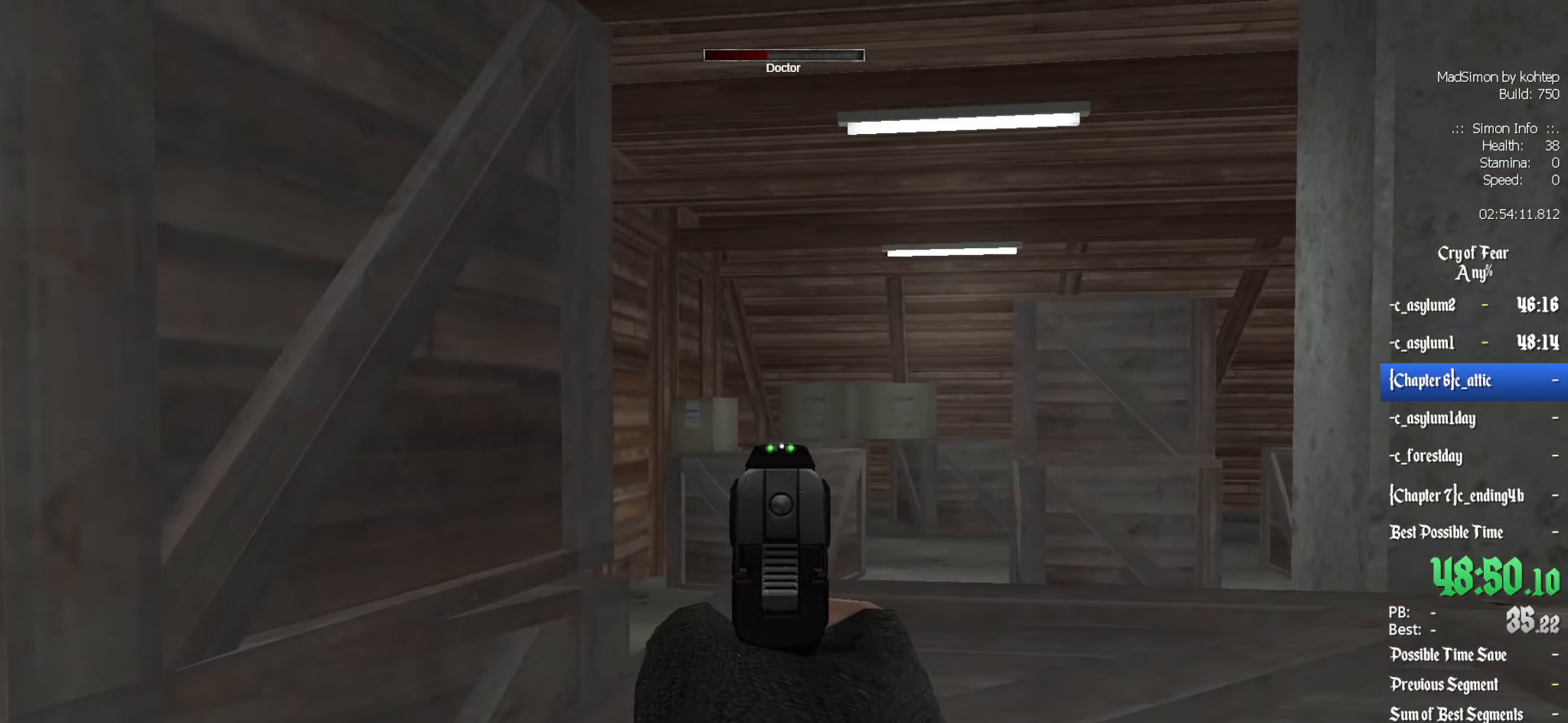
{"keys": [], "mouse": [], "events": []}
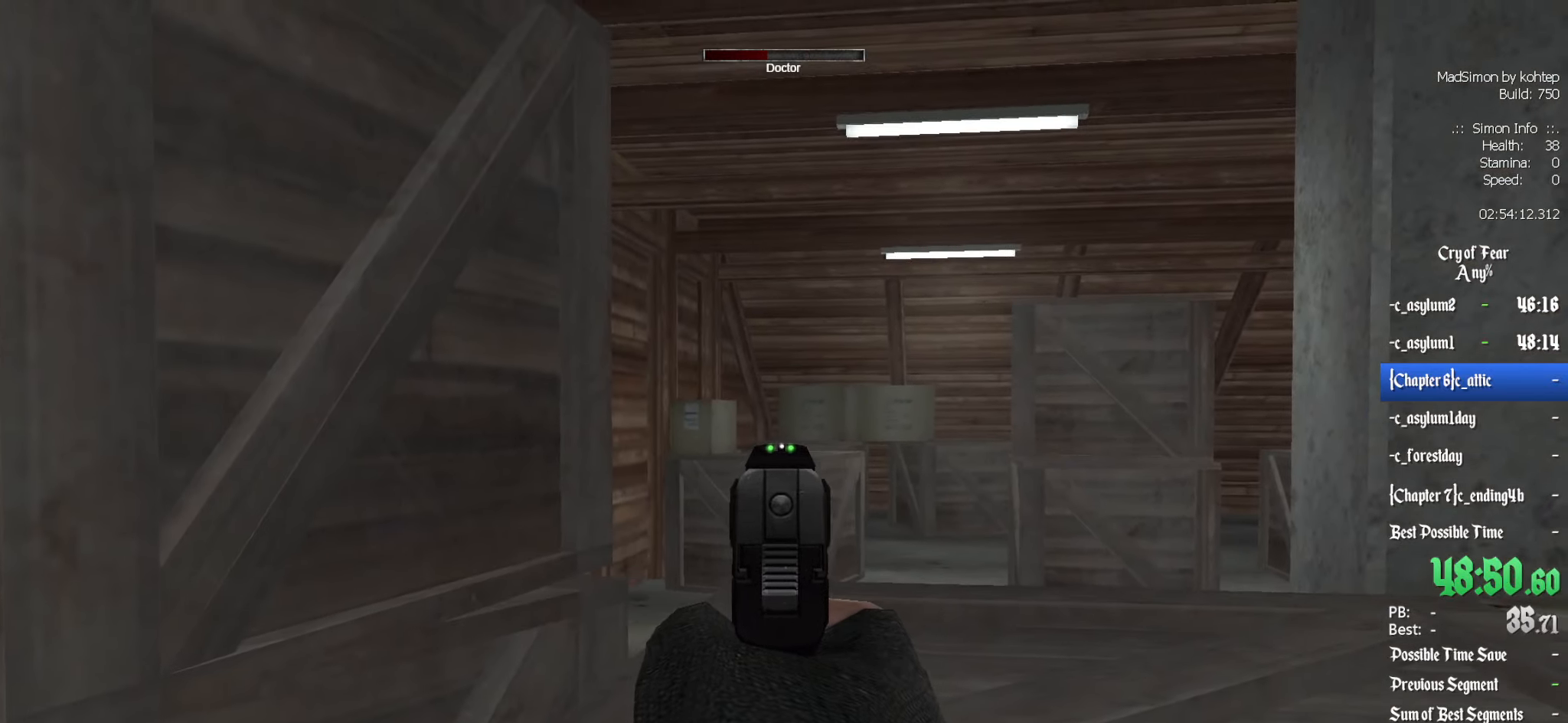
{"keys": [], "mouse": [], "events": []}
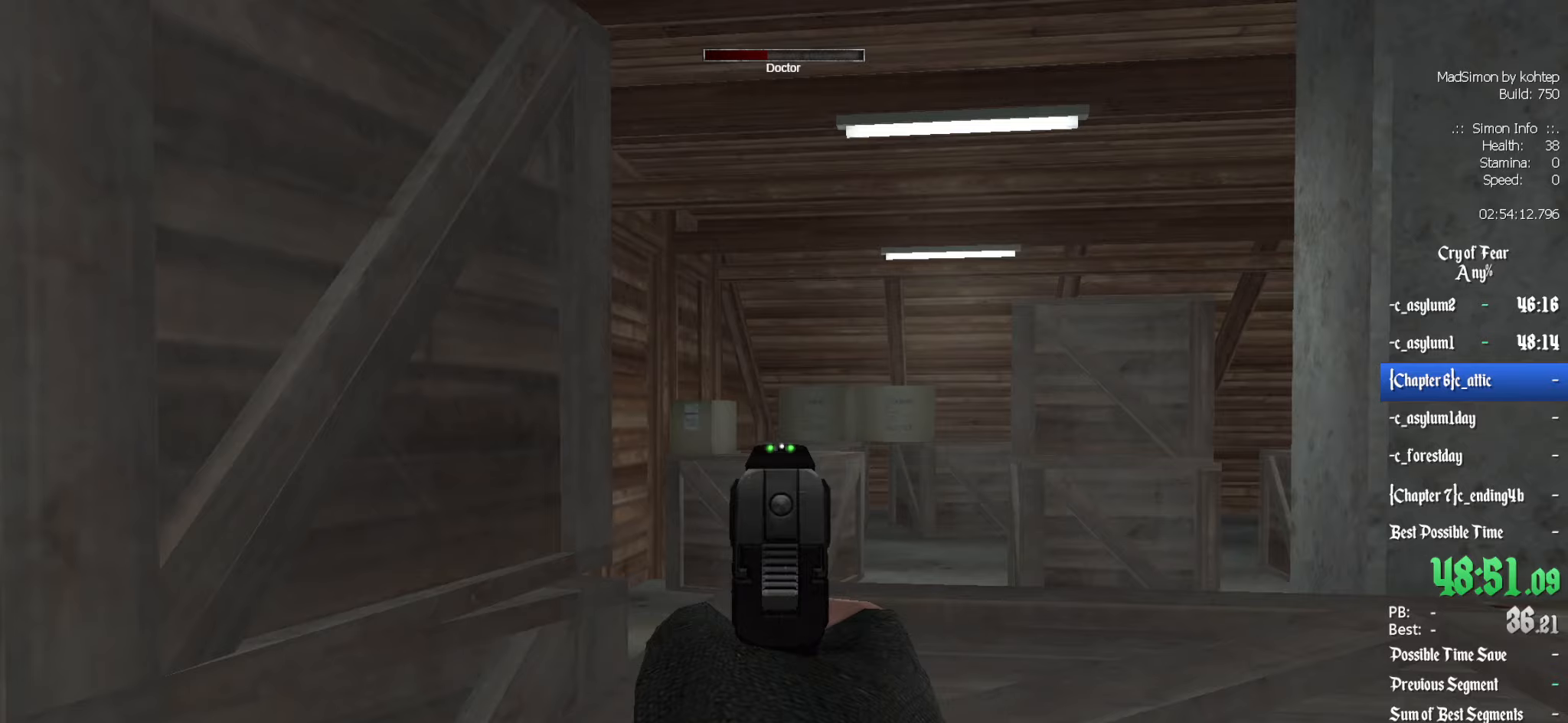
{"keys": [], "mouse": [], "events": []}
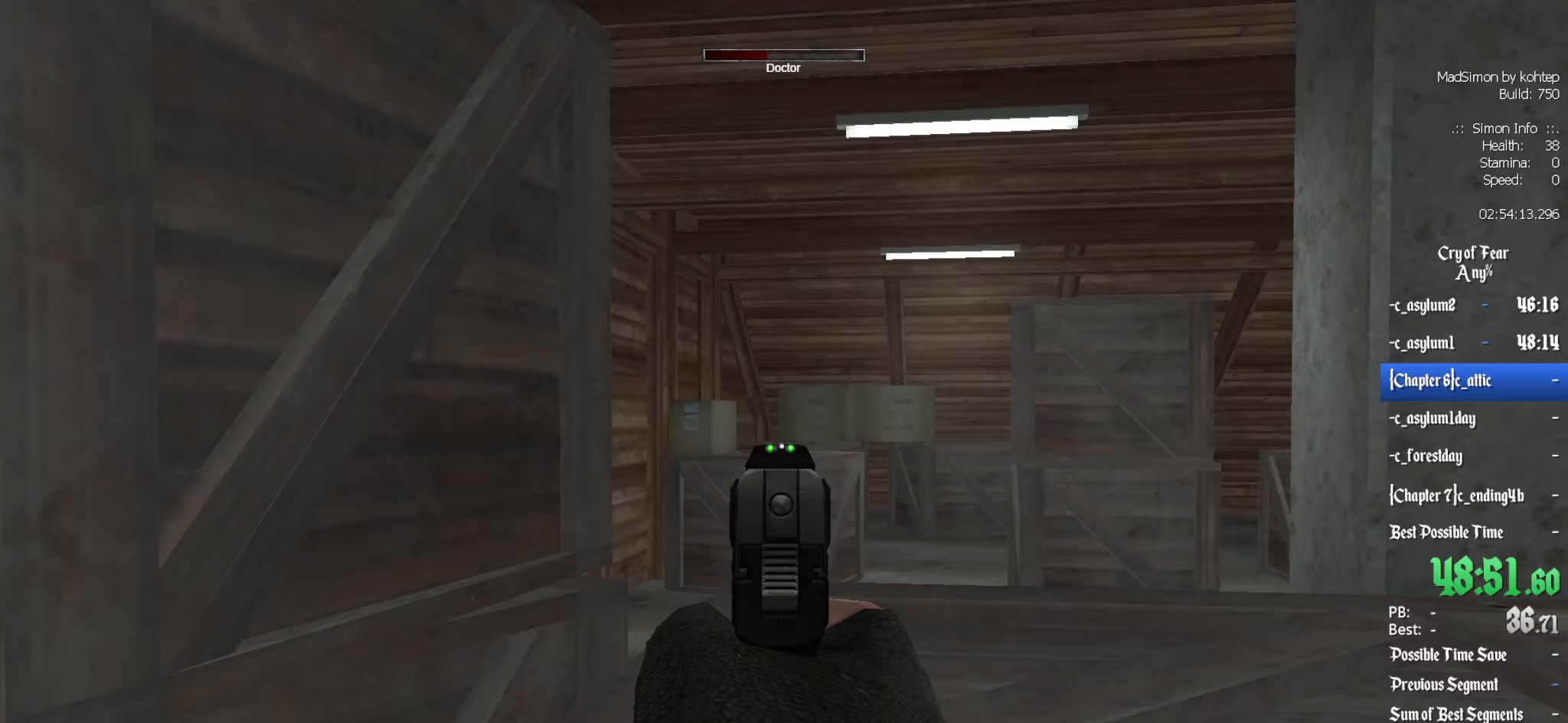
{"keys": [], "mouse": [], "events": []}
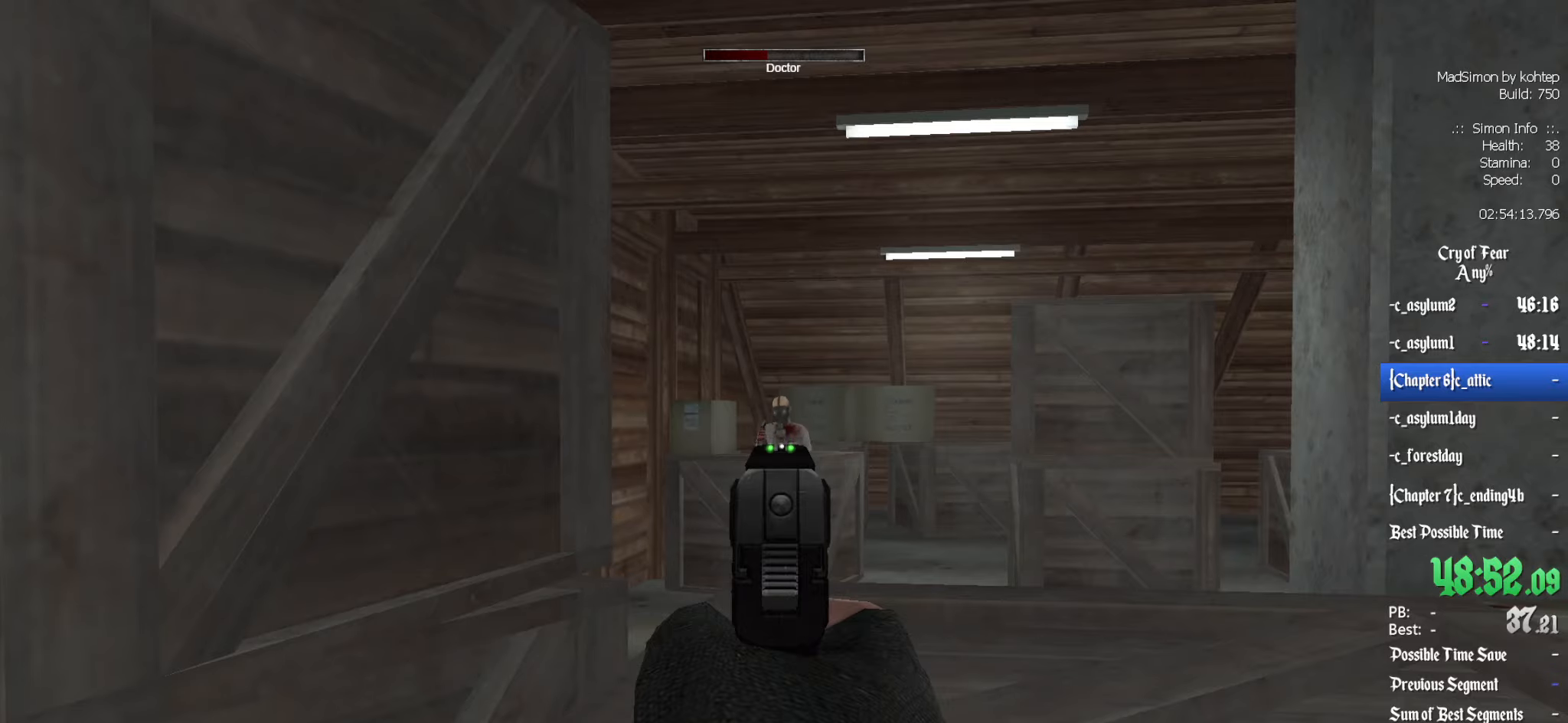
{"keys": ["d"], "mouse": [], "events": [[266, "mouse_left", "down"], [350, "mouse_left", "up"], [400, "d", "down"]]}
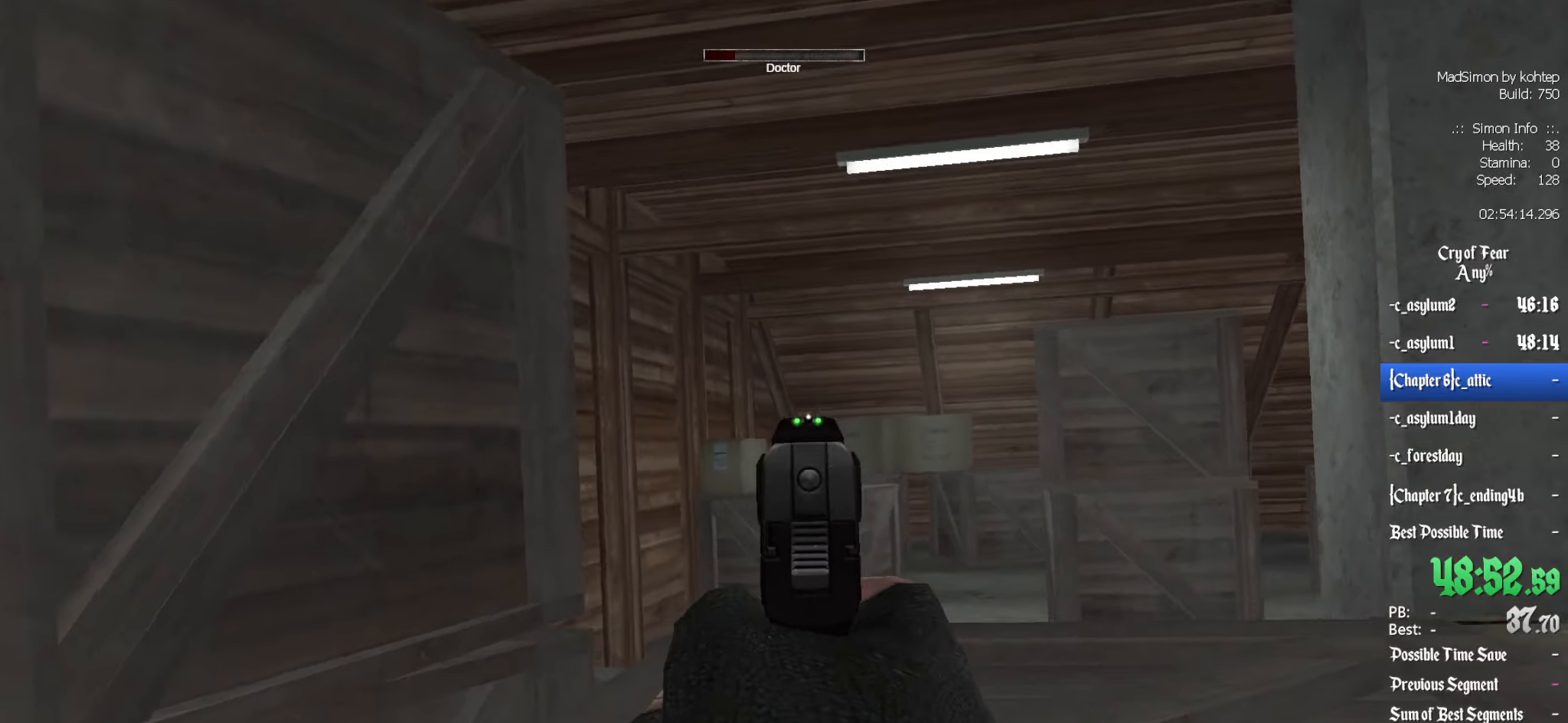
{"keys": [], "mouse": [], "events": [[33, "d", "up"], [266, "q", "down"], [416, "q", "up"]]}
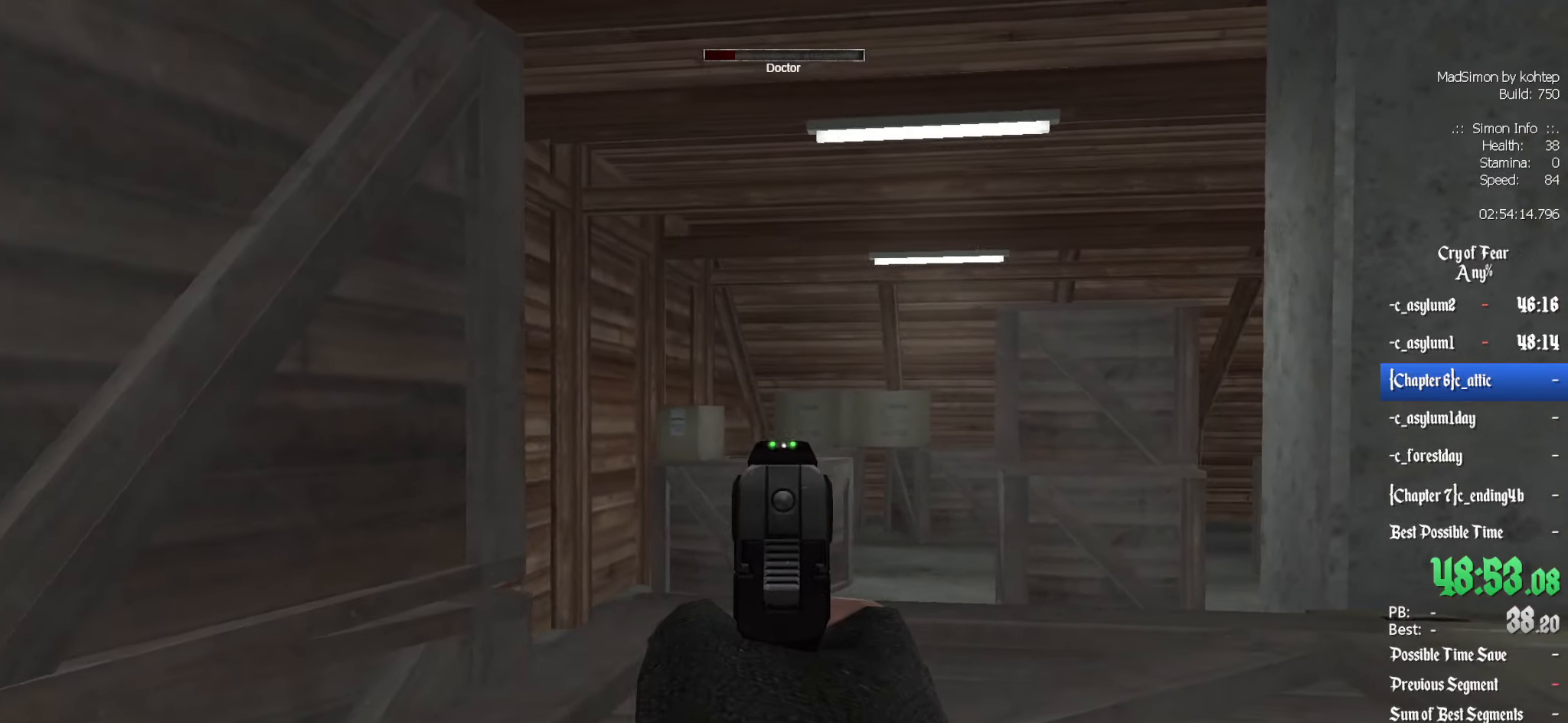
{"keys": [], "mouse": [], "events": []}
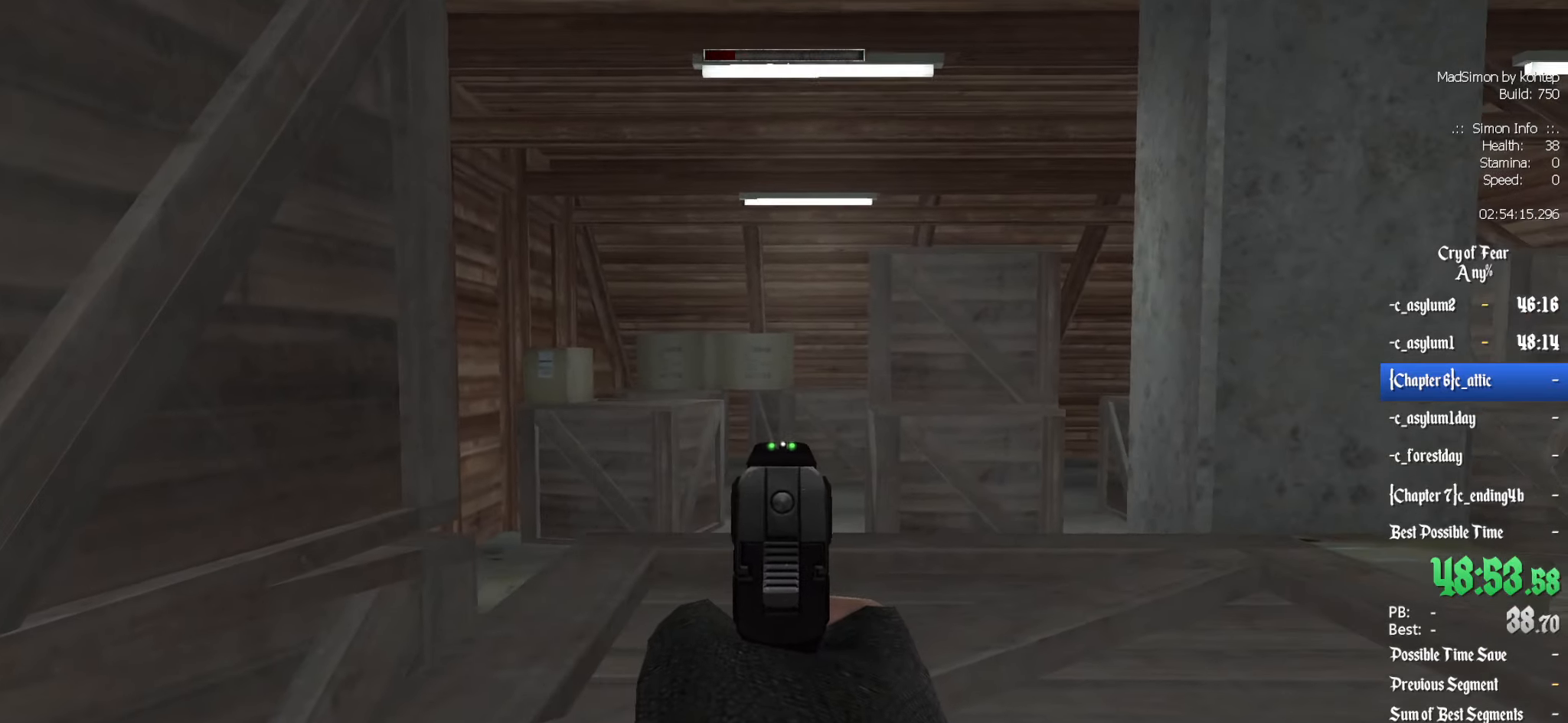
{"keys": [], "mouse": [], "events": []}
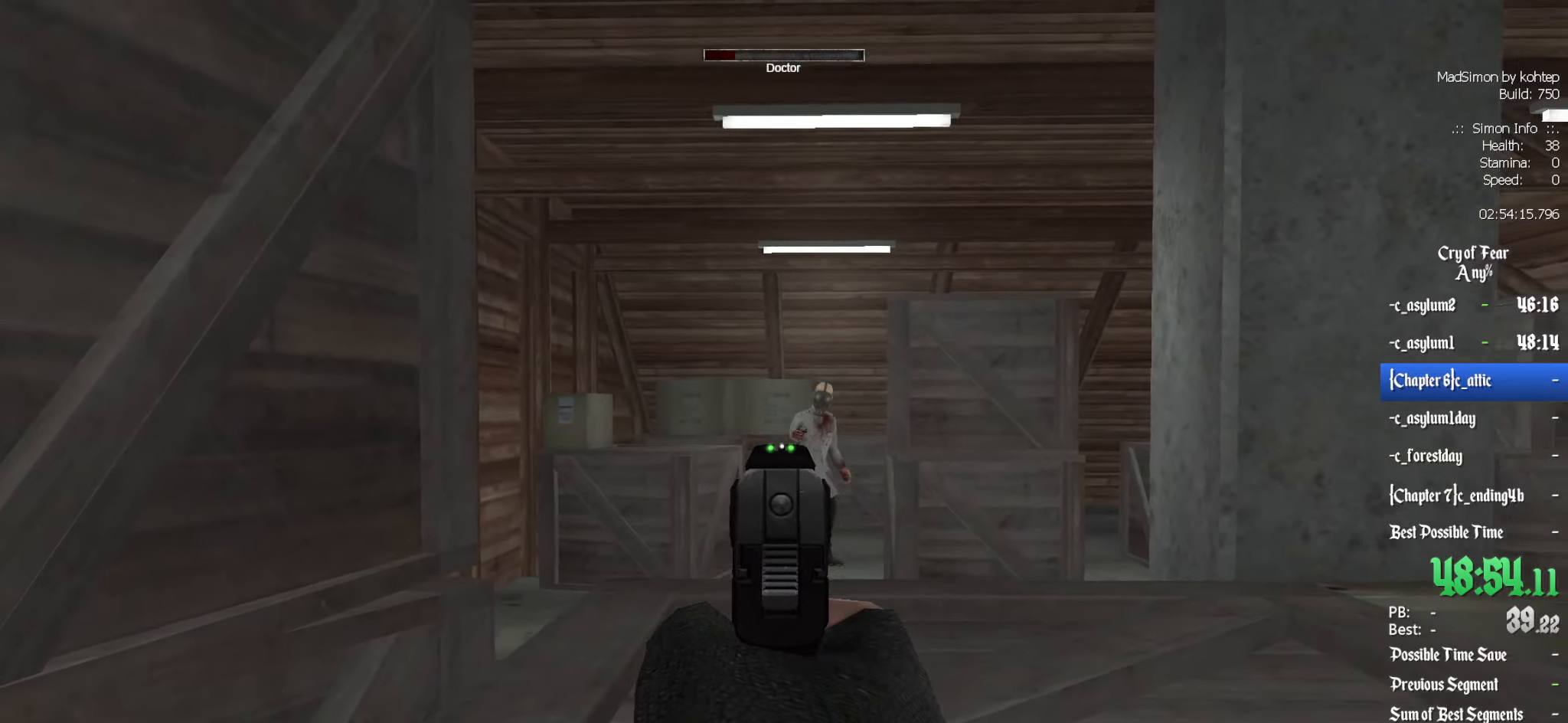
{"keys": [], "mouse": [], "events": [[166, "q", "down"], [350, "q", "up"]]}
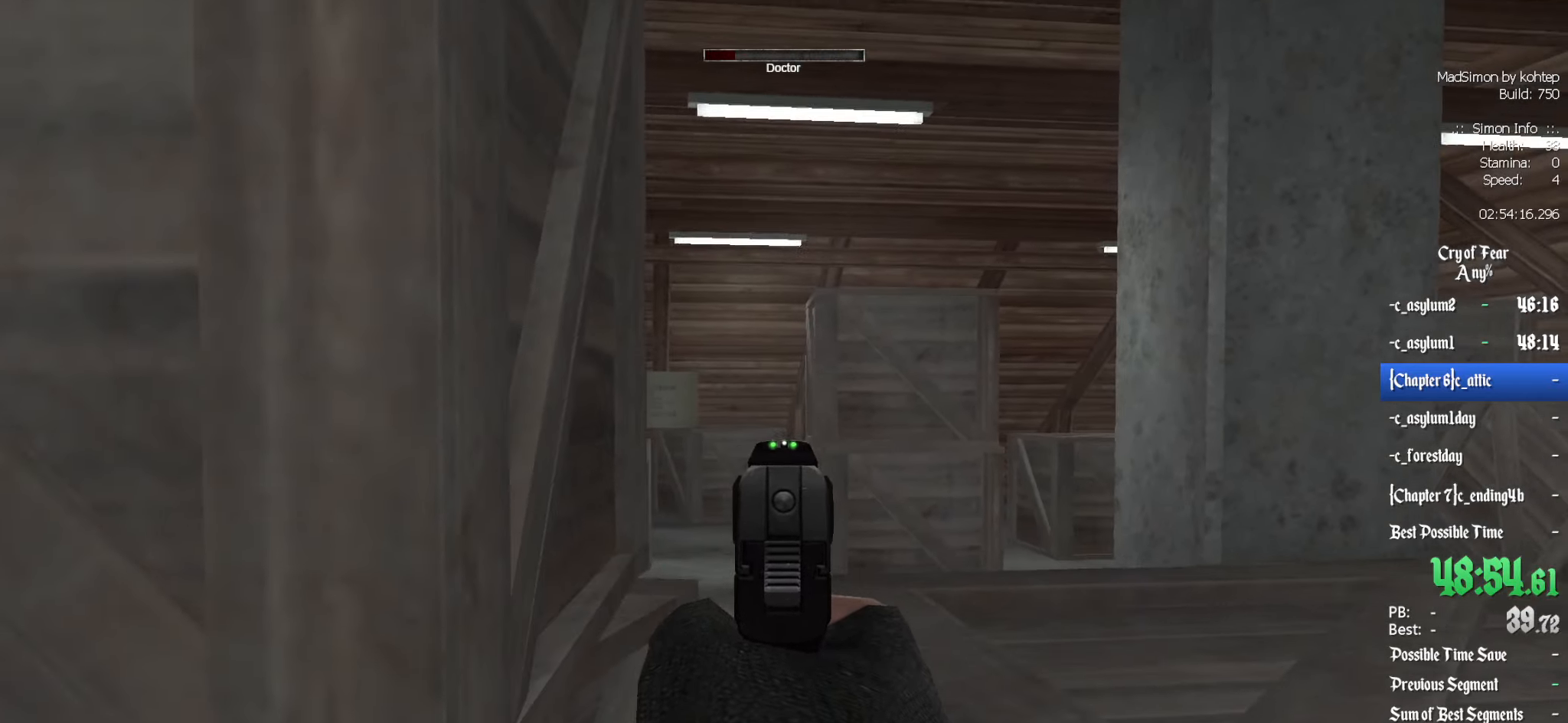
{"keys": [], "mouse": [], "events": []}
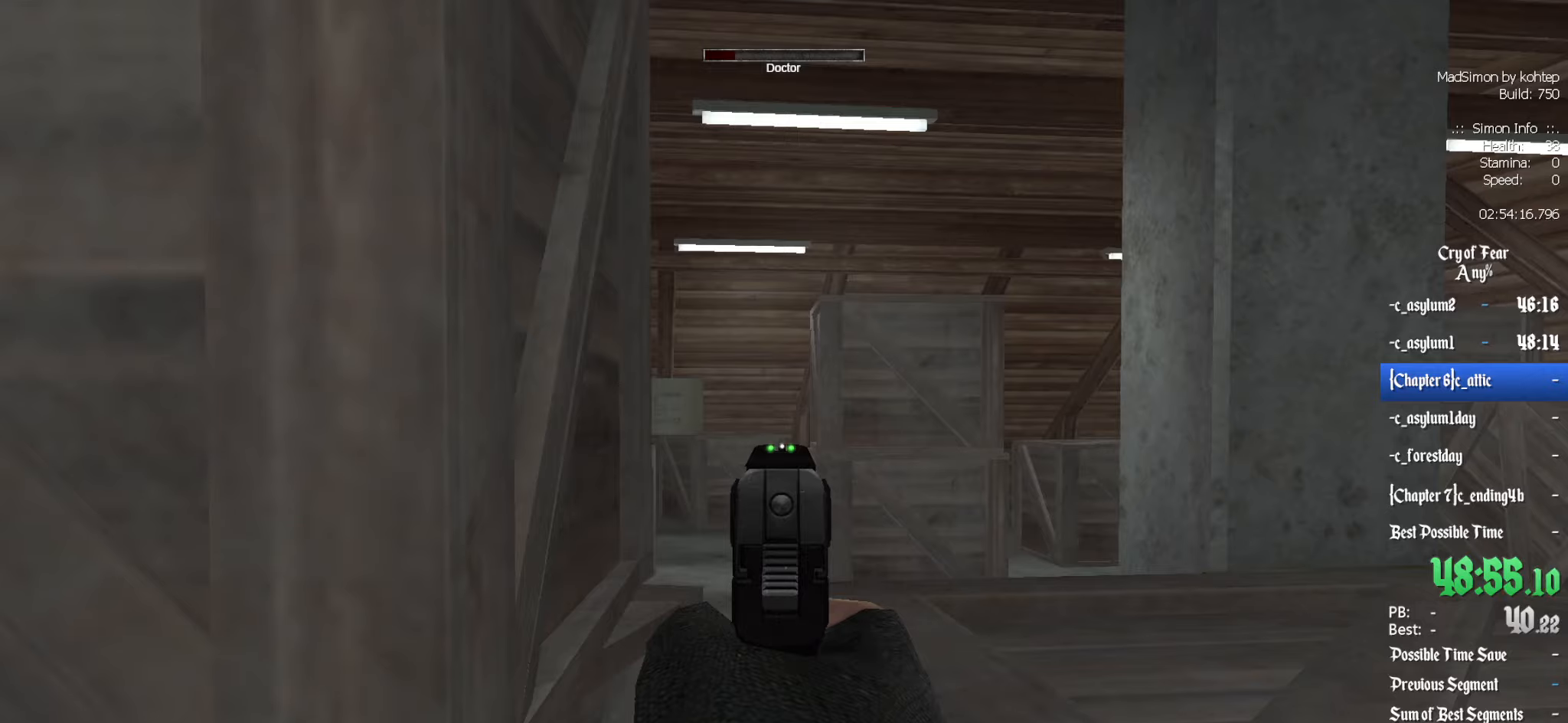
{"keys": [], "mouse": [], "events": []}
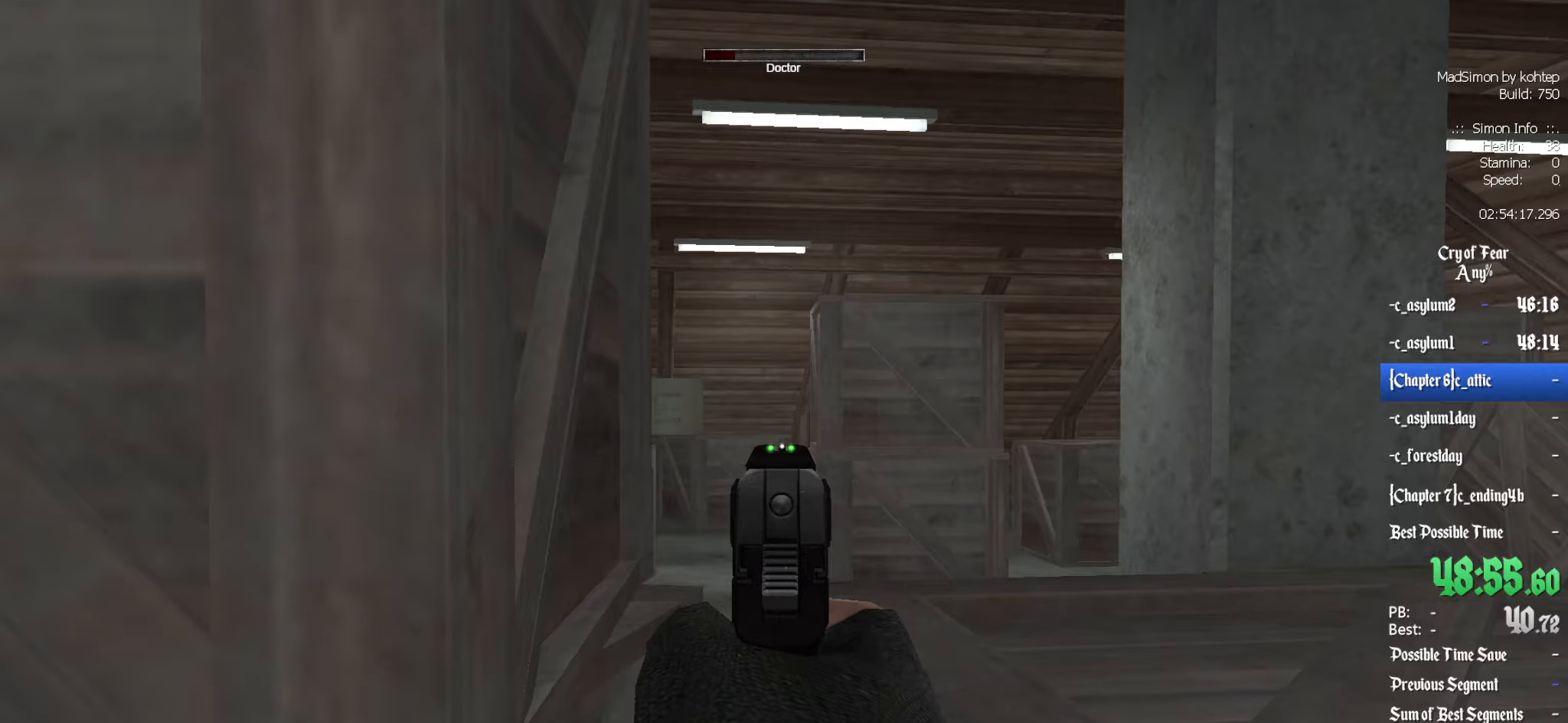
{"keys": [], "mouse": [], "events": []}
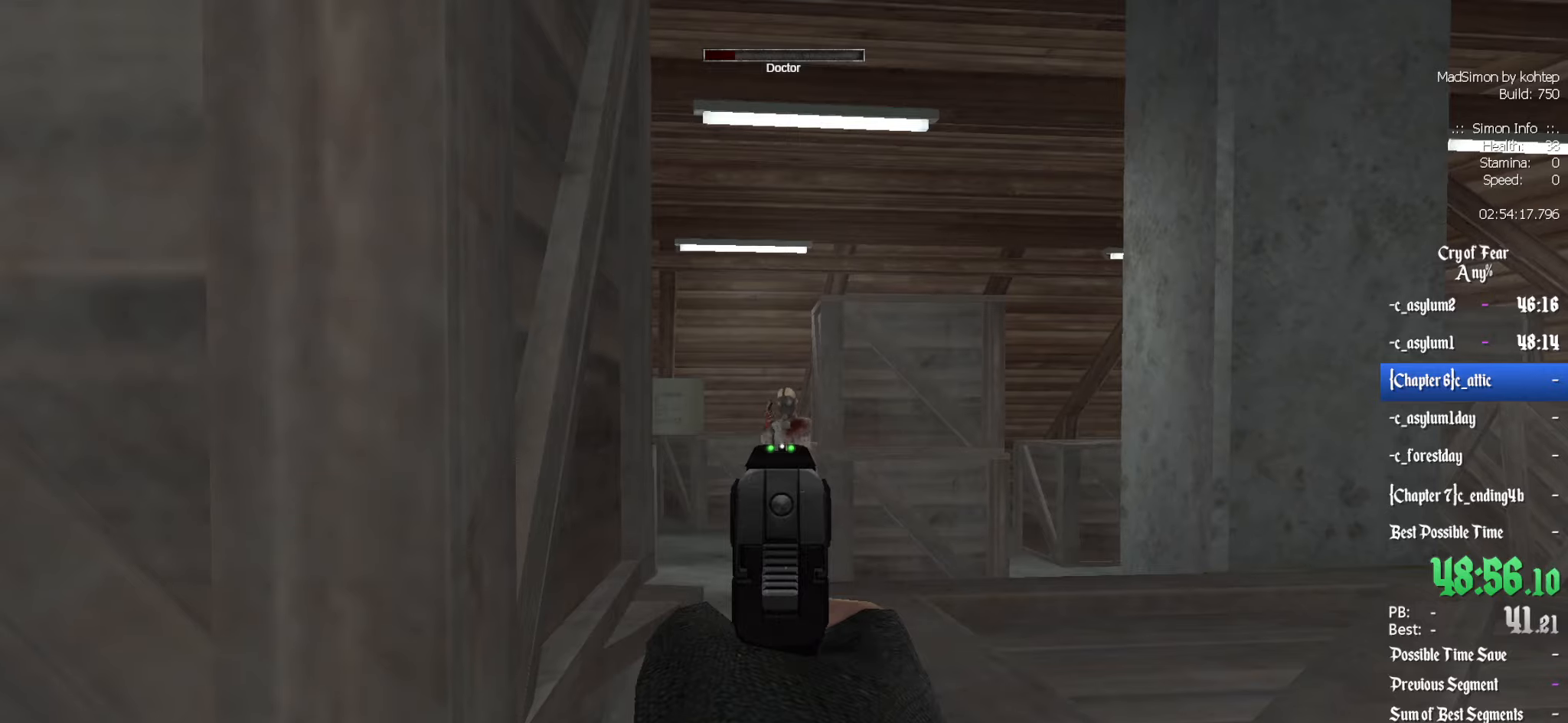
{"keys": [], "mouse": [], "events": [[183, "mouse_left", "down"], [217, "mouse_left", "up"]]}